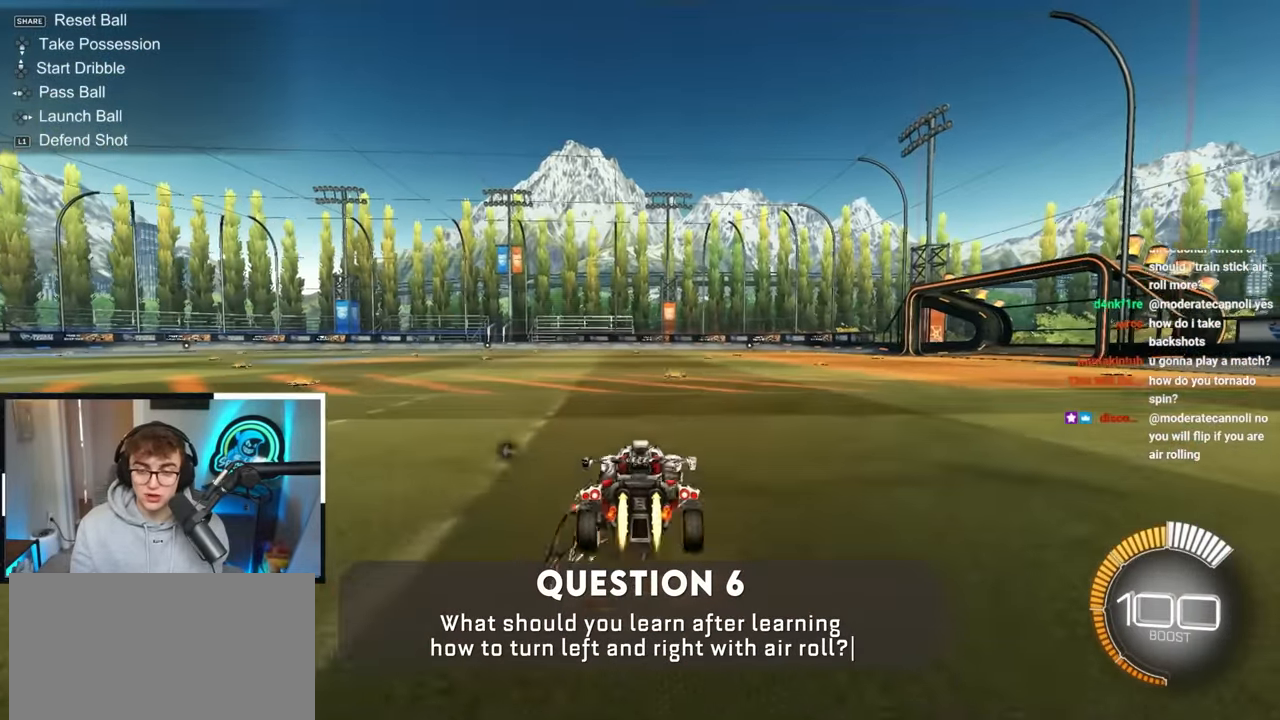
Gameplay with a controller (PlayStation layout); each line is a JSON object with the inputs held at the frame after it. "events" lists button and stick changes between this image and that frame as [ms after this image, input, new state], when the widget could be followed in between. Not read: R3.
{"buttons": ["SQUARE", "L2"], "left_stick": "up-right", "right_stick": "center", "events": [[33, "SQUARE", "down"], [66, "CROSS", "up"], [200, "L2", "up"], [316, "SQUARE", "up"], [333, "left_stick", "up-right"], [400, "SQUARE", "down"], [500, "L2", "down"]]}
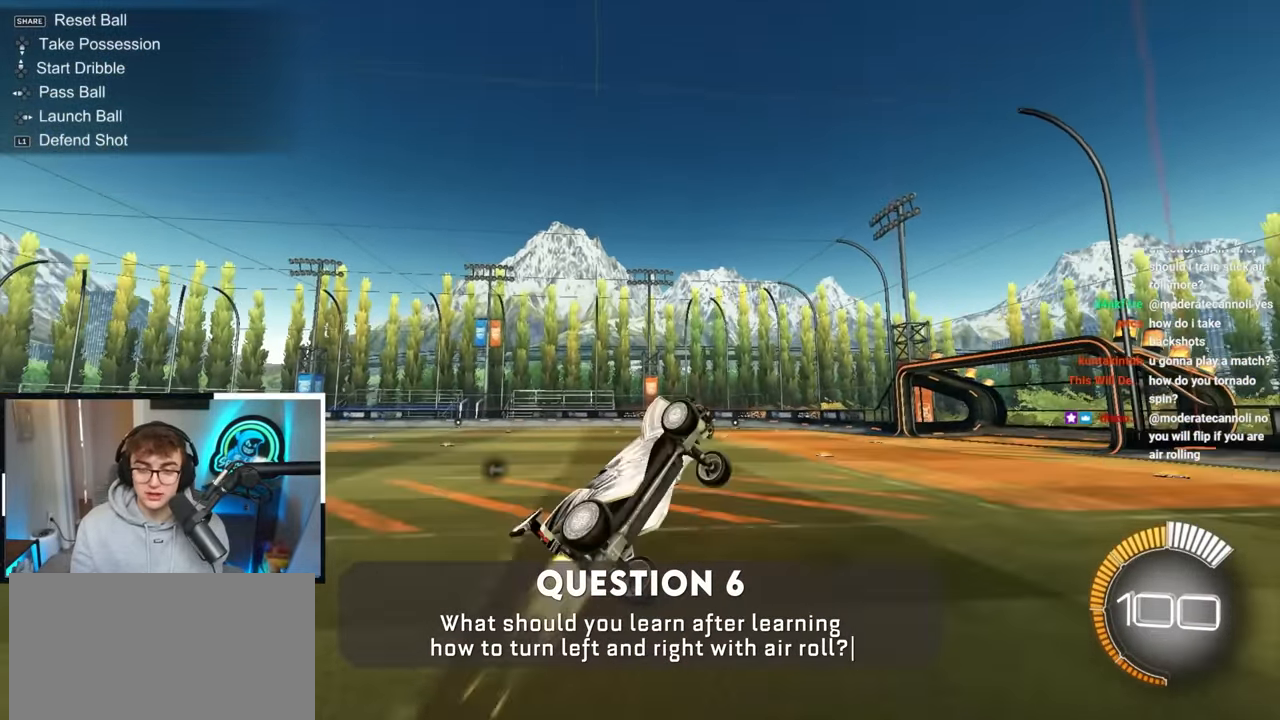
{"buttons": ["SQUARE", "L2"], "left_stick": "up-right", "right_stick": "center", "events": [[33, "left_stick", "center"], [66, "SQUARE", "up"], [183, "L2", "up"], [350, "SQUARE", "down"], [350, "left_stick", "up-right"], [466, "L2", "down"]]}
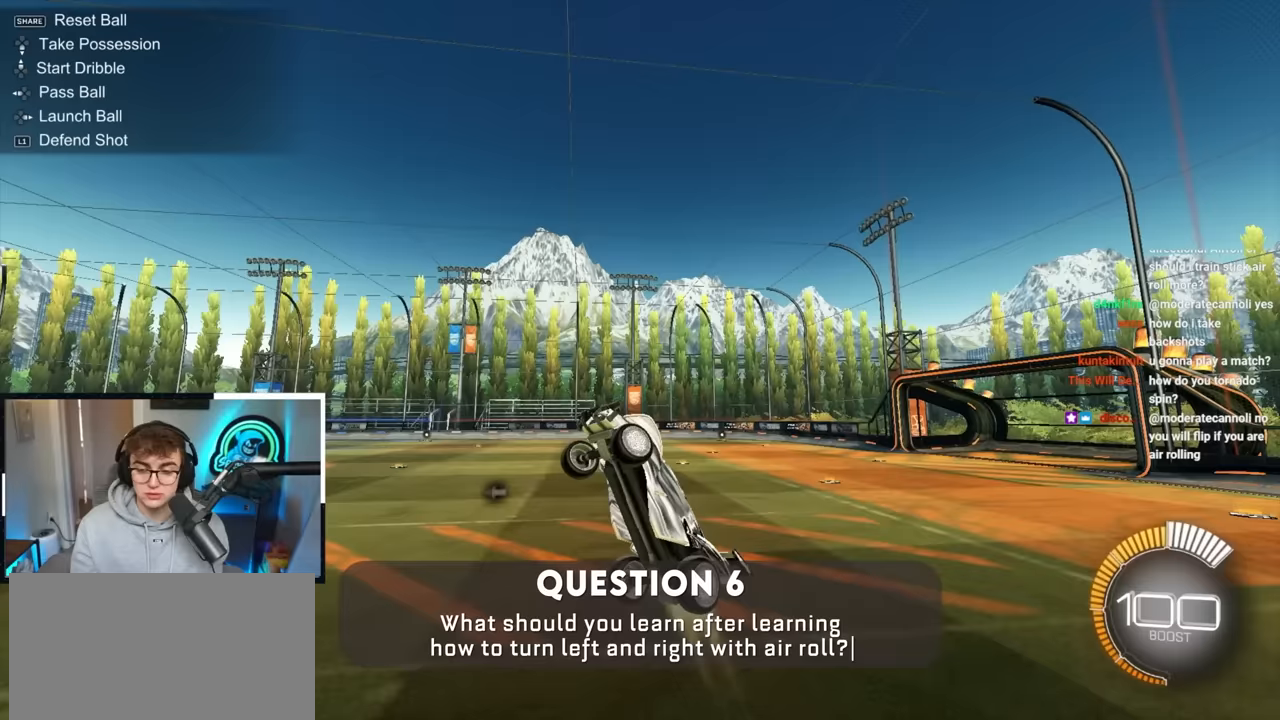
{"buttons": [], "left_stick": "center", "right_stick": "center", "events": [[17, "SQUARE", "up"], [67, "L2", "up"], [133, "left_stick", "center"]]}
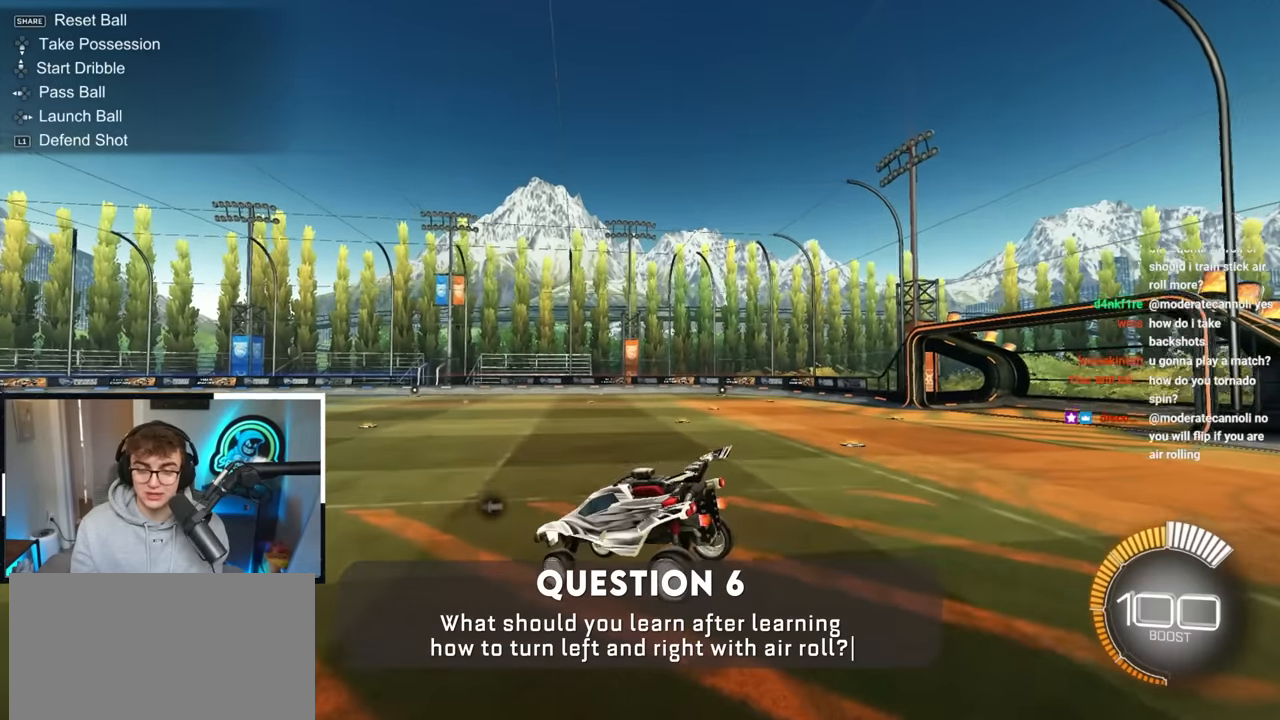
{"buttons": [], "left_stick": "up", "right_stick": "center", "events": [[33, "left_stick", "down"], [233, "left_stick", "center"], [300, "left_stick", "up"]]}
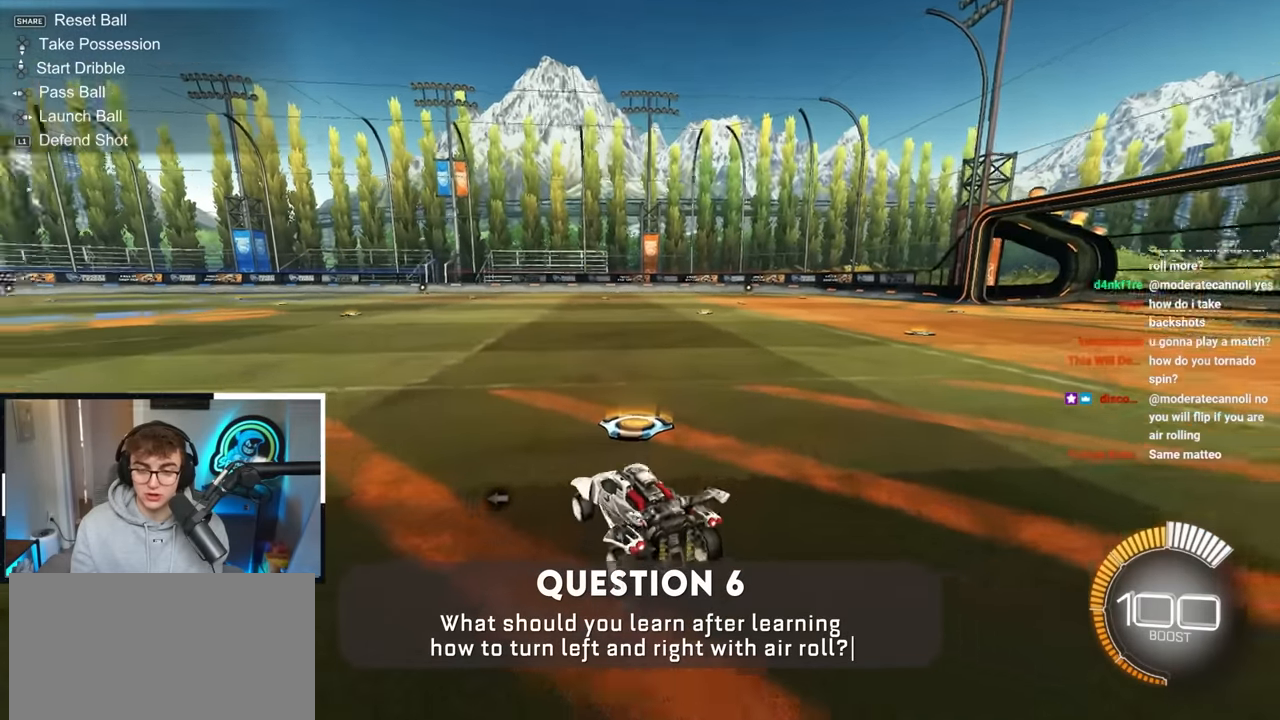
{"buttons": [], "left_stick": "up", "right_stick": "center", "events": [[33, "left_stick", "center"], [450, "left_stick", "up"]]}
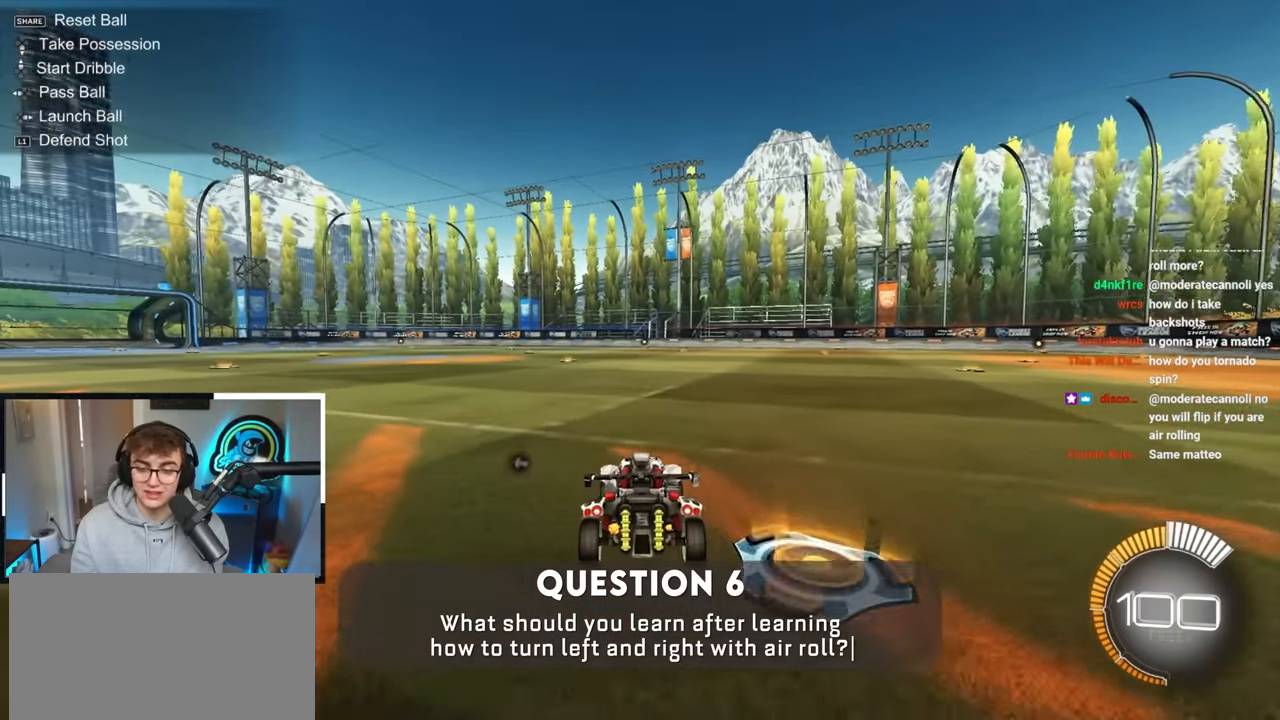
{"buttons": [], "left_stick": "up-left", "right_stick": "center", "events": [[33, "left_stick", "up-left"], [150, "L2", "down"], [283, "L2", "up"]]}
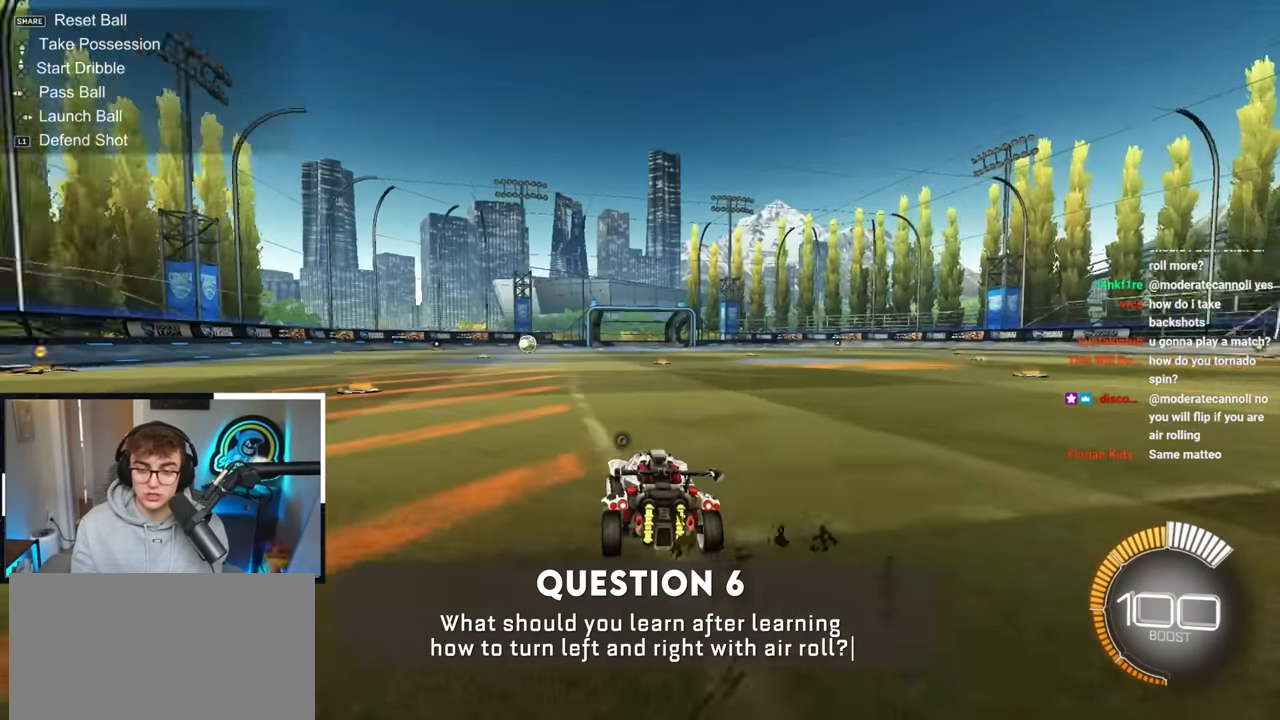
{"buttons": [], "left_stick": "center", "right_stick": "center", "events": [[33, "left_stick", "center"], [233, "left_stick", "down"], [450, "left_stick", "center"]]}
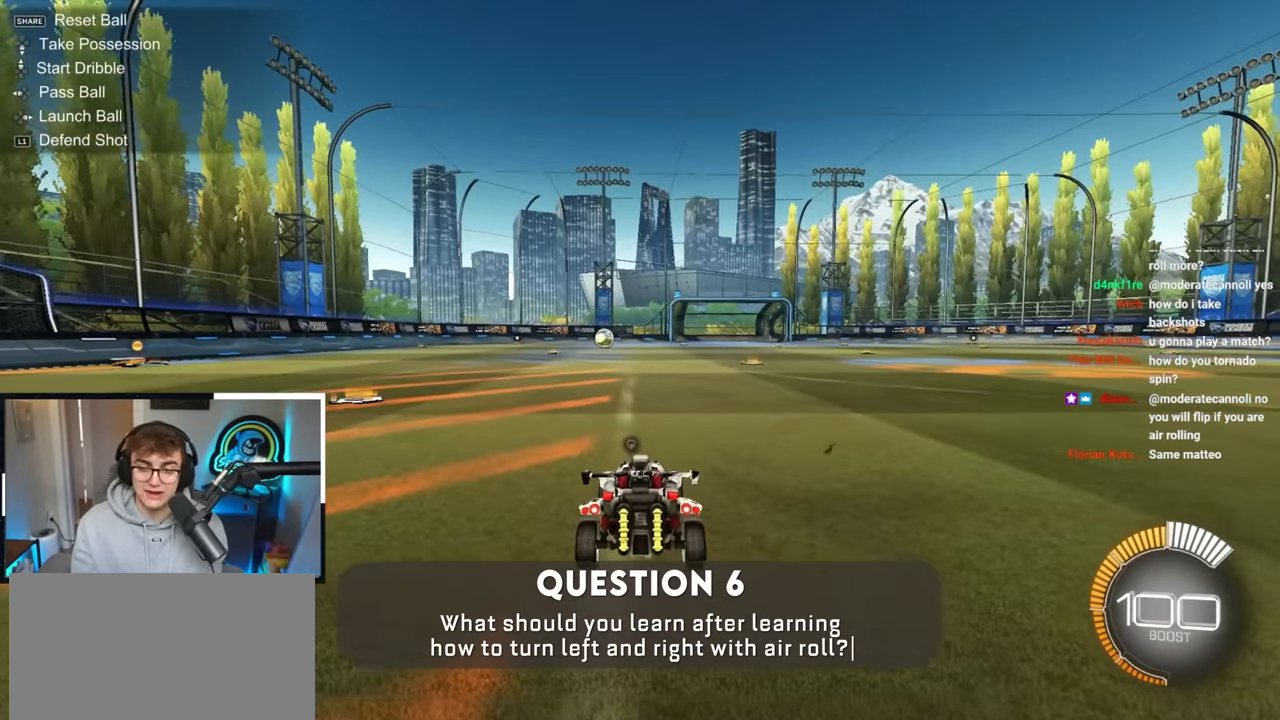
{"buttons": ["SQUARE"], "left_stick": "right", "right_stick": "center", "events": [[300, "CROSS", "down"], [300, "left_stick", "down-right"], [333, "SQUARE", "down"], [367, "left_stick", "right"], [400, "CROSS", "up"]]}
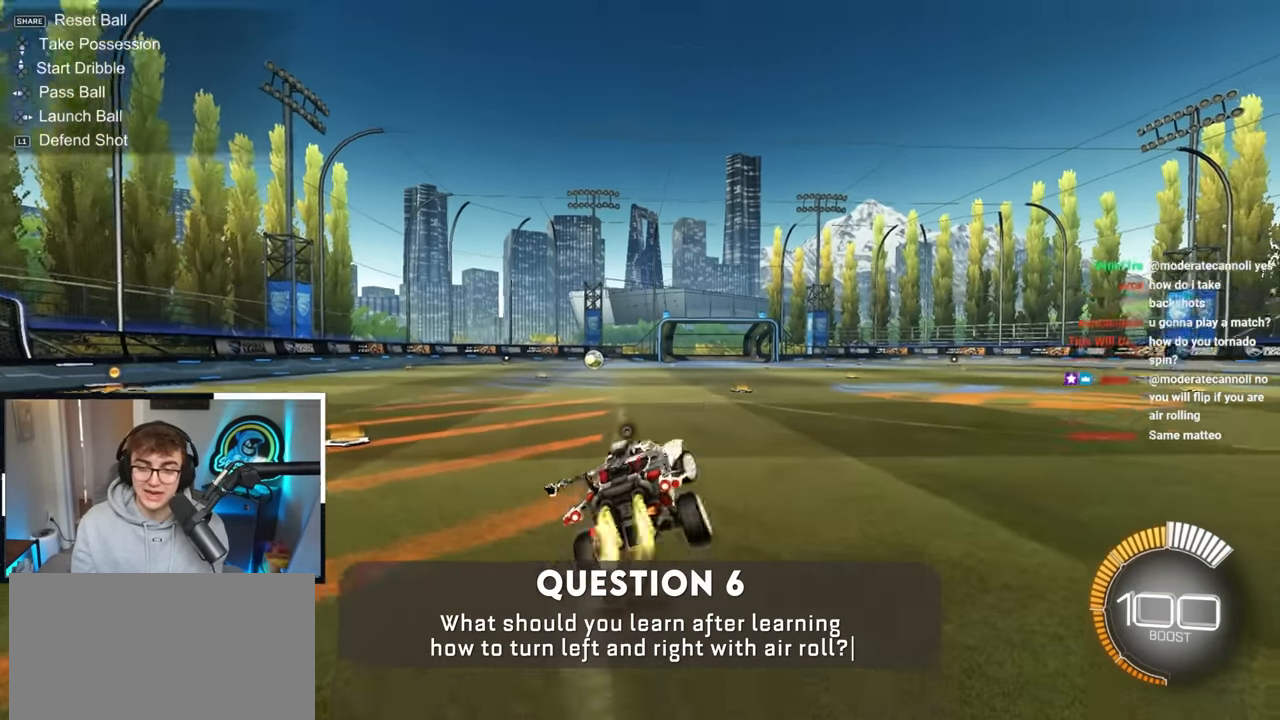
{"buttons": [], "left_stick": "center", "right_stick": "center", "events": [[17, "L2", "down"], [150, "L2", "up"], [200, "SQUARE", "up"], [200, "left_stick", "up"], [267, "left_stick", "center"]]}
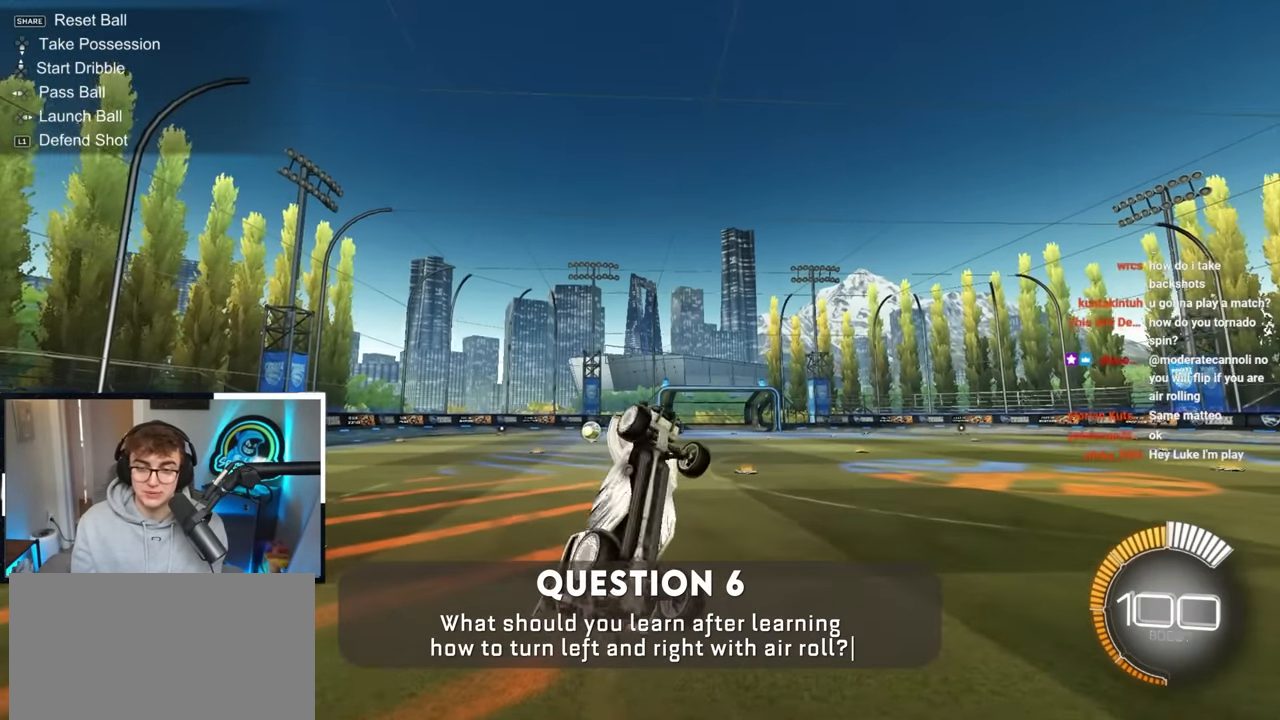
{"buttons": ["L2"], "left_stick": "center", "right_stick": "center", "events": [[117, "L2", "down"], [167, "left_stick", "up-left"], [217, "left_stick", "center"]]}
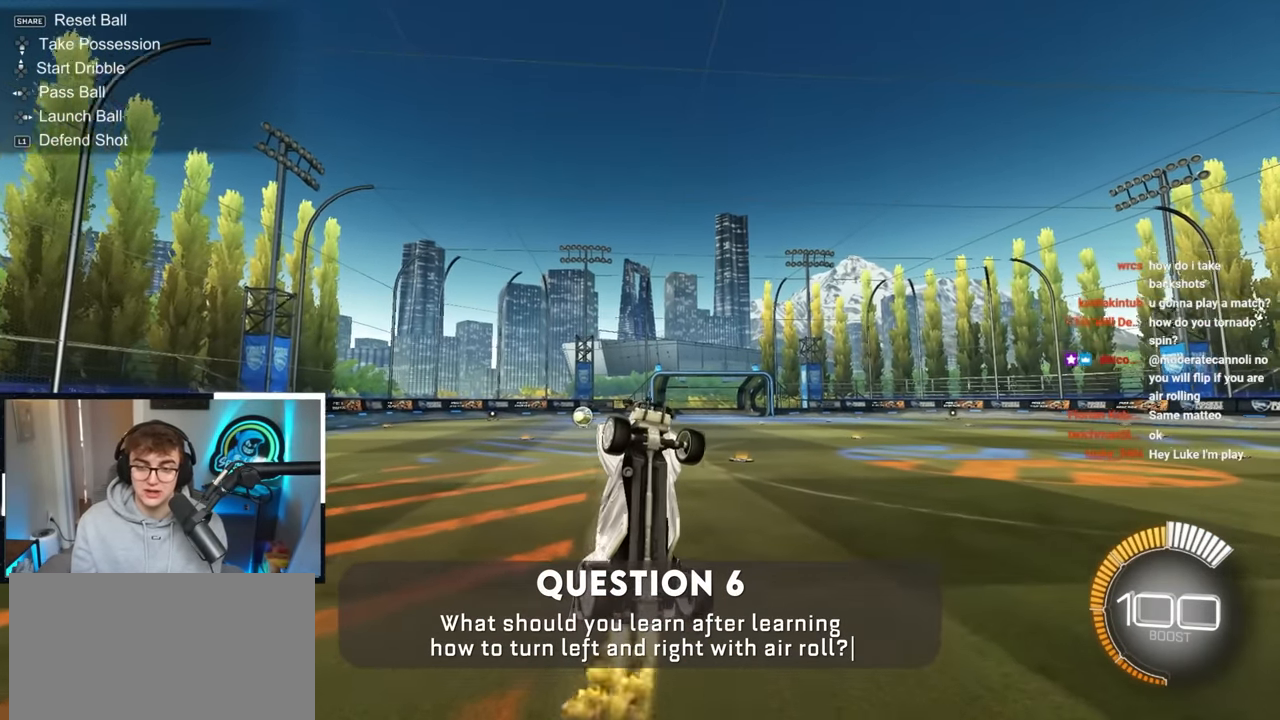
{"buttons": ["SQUARE"], "left_stick": "center", "right_stick": "center", "events": [[300, "L2", "up"], [383, "SQUARE", "down"]]}
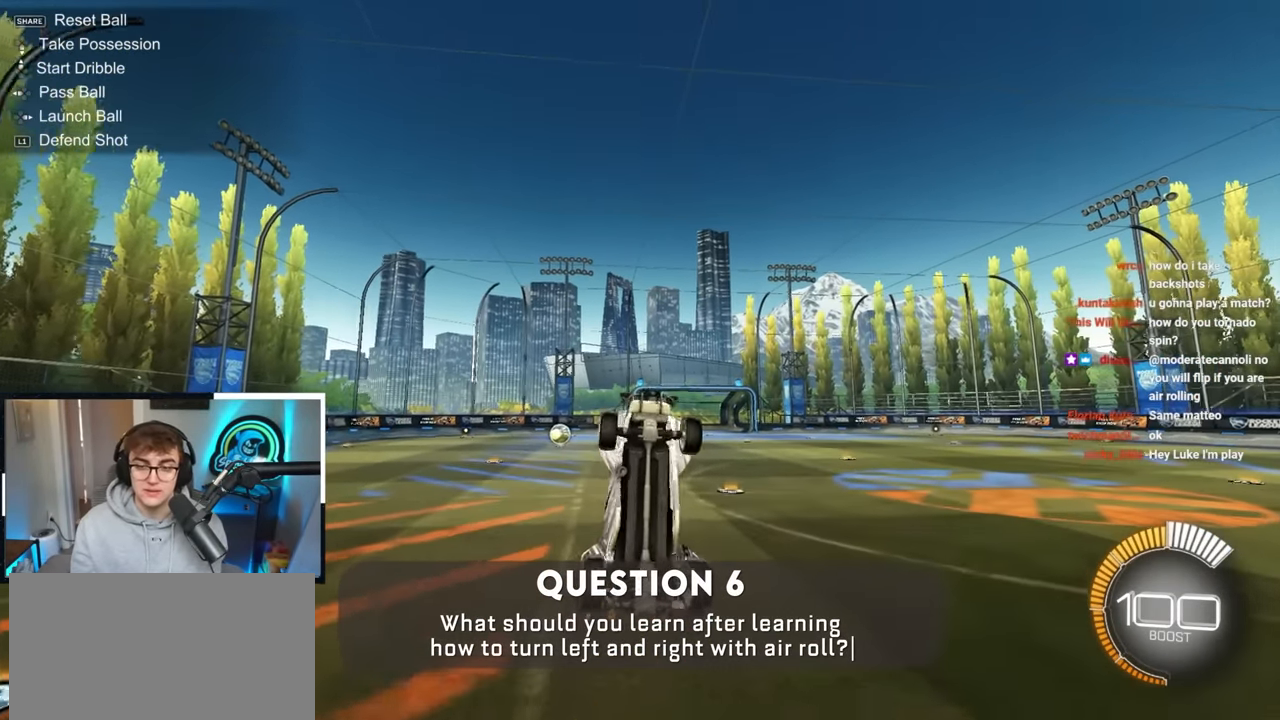
{"buttons": [], "left_stick": "center", "right_stick": "center", "events": [[167, "left_stick", "up-right"], [333, "SQUARE", "up"], [433, "left_stick", "center"]]}
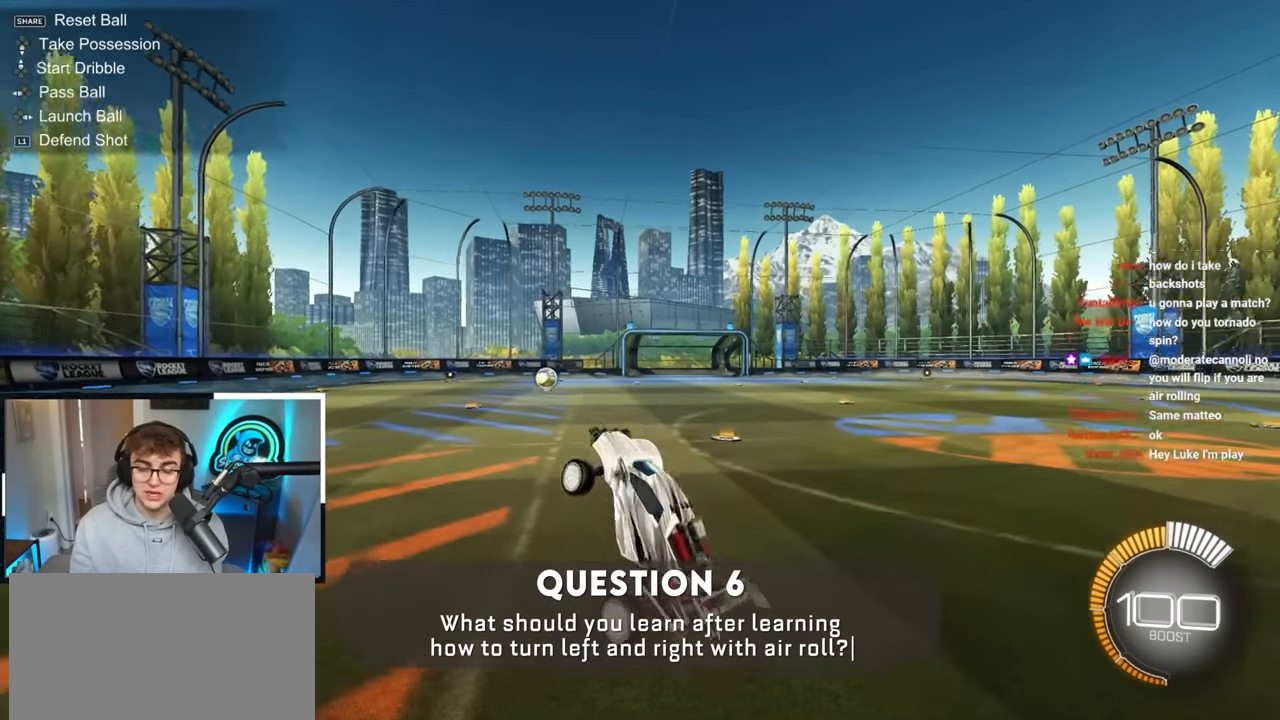
{"buttons": ["CROSS"], "left_stick": "down-right", "right_stick": "center", "events": [[67, "left_stick", "up-right"], [200, "left_stick", "center"], [417, "CROSS", "down"], [500, "left_stick", "down-right"]]}
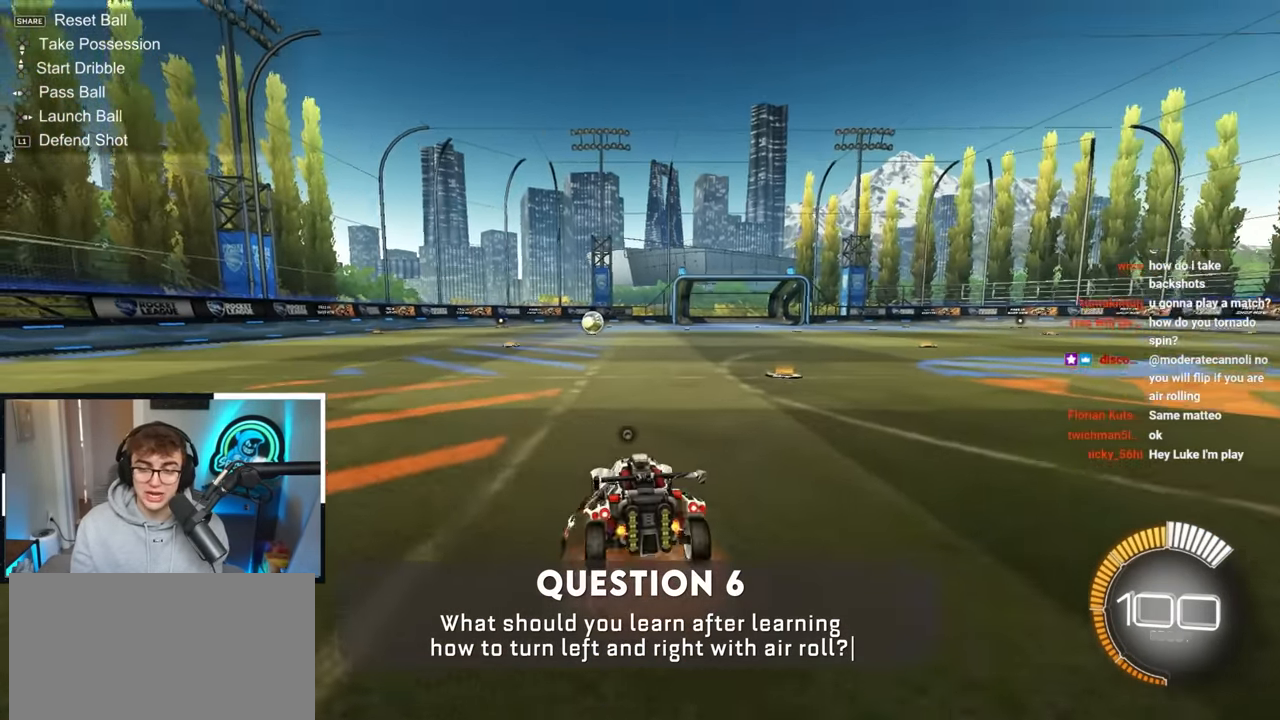
{"buttons": ["SQUARE"], "left_stick": "center", "right_stick": "center", "events": [[67, "CROSS", "up"], [117, "SQUARE", "down"], [150, "left_stick", "right"], [167, "L2", "down"], [350, "L2", "up"], [450, "left_stick", "center"]]}
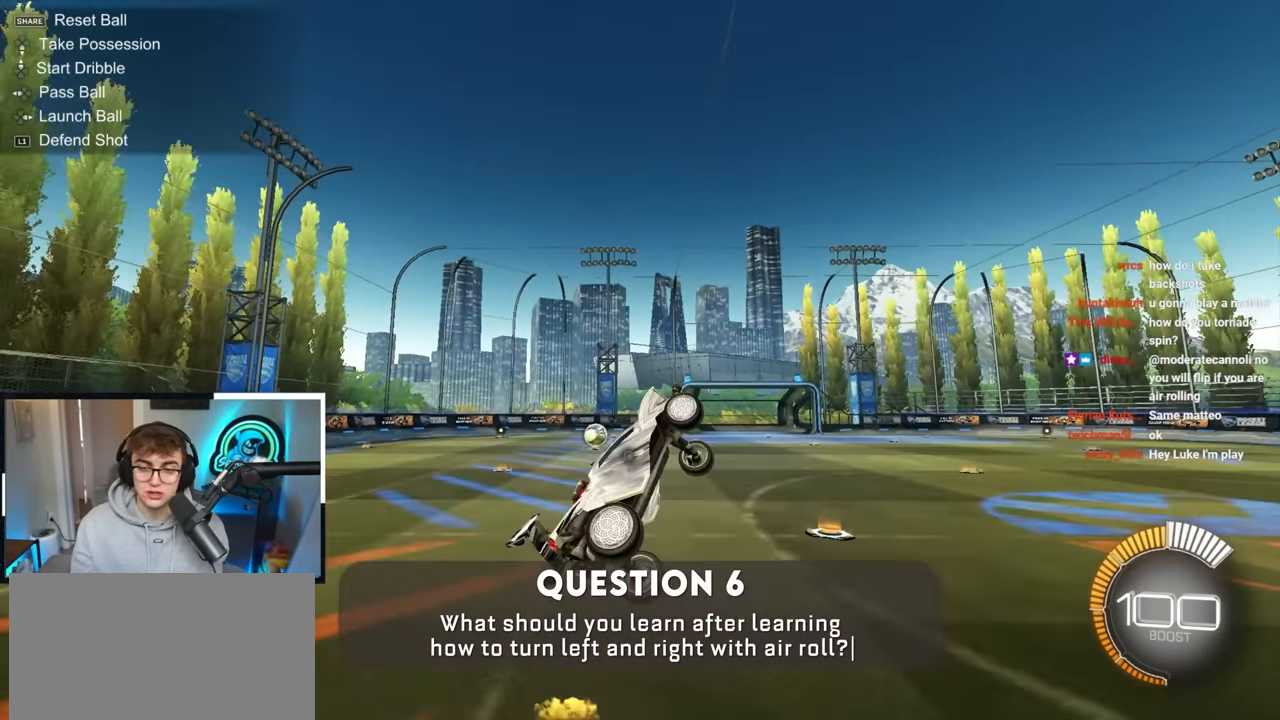
{"buttons": [], "left_stick": "center", "right_stick": "center", "events": [[67, "SQUARE", "up"], [133, "L2", "down"], [283, "L2", "up"]]}
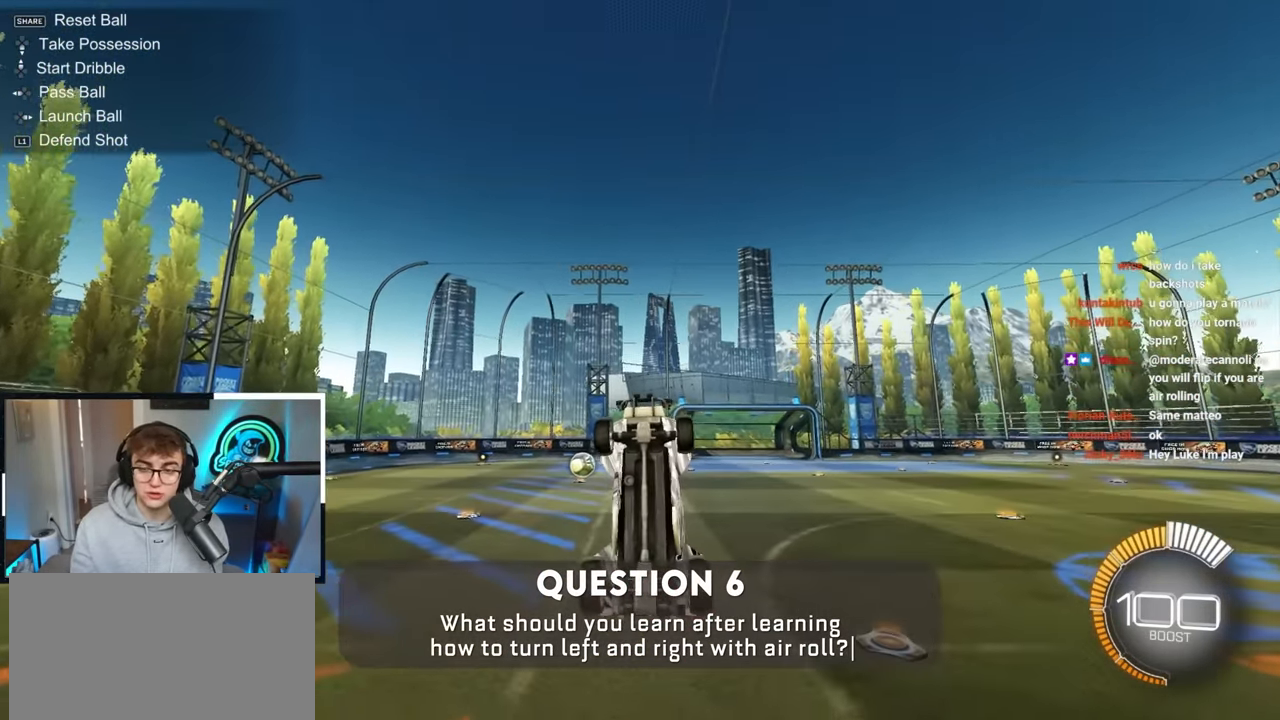
{"buttons": ["CROSS"], "left_stick": "right", "right_stick": "center", "events": [[317, "left_stick", "right"], [350, "CROSS", "down"]]}
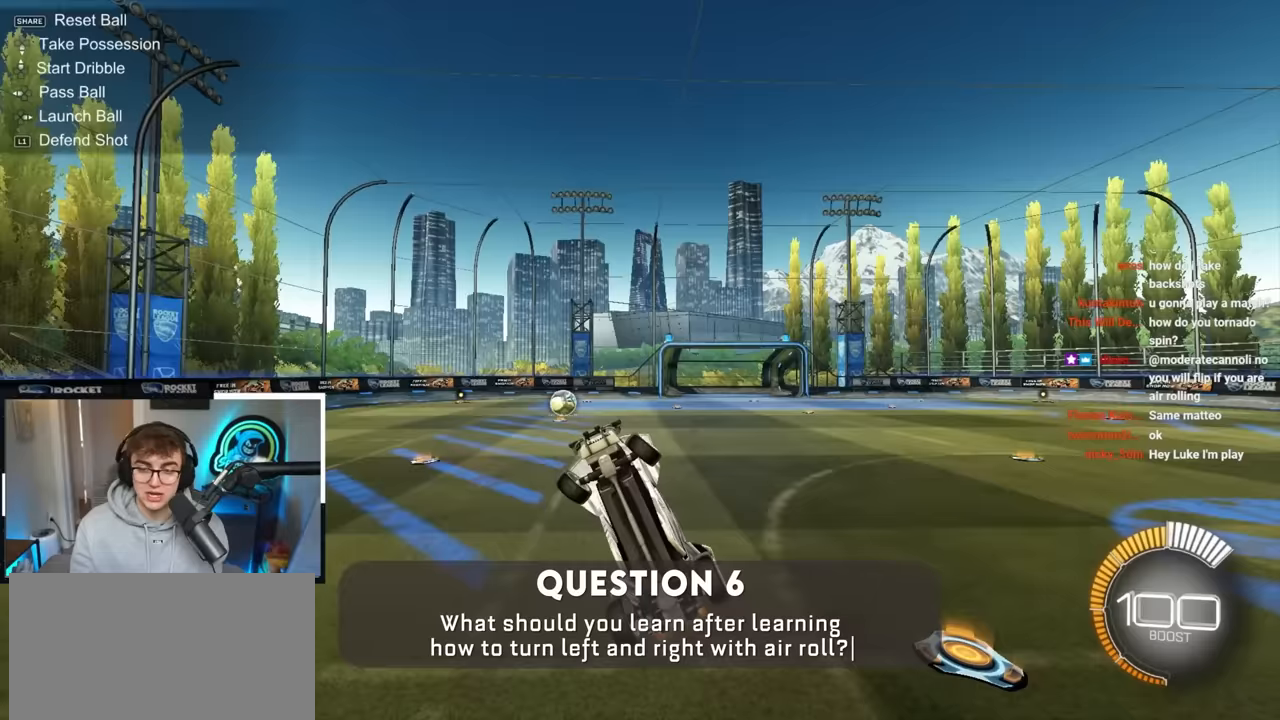
{"buttons": [], "left_stick": "down", "right_stick": "center", "events": [[183, "left_stick", "center"], [300, "left_stick", "down-right"], [383, "CROSS", "up"], [433, "left_stick", "down"]]}
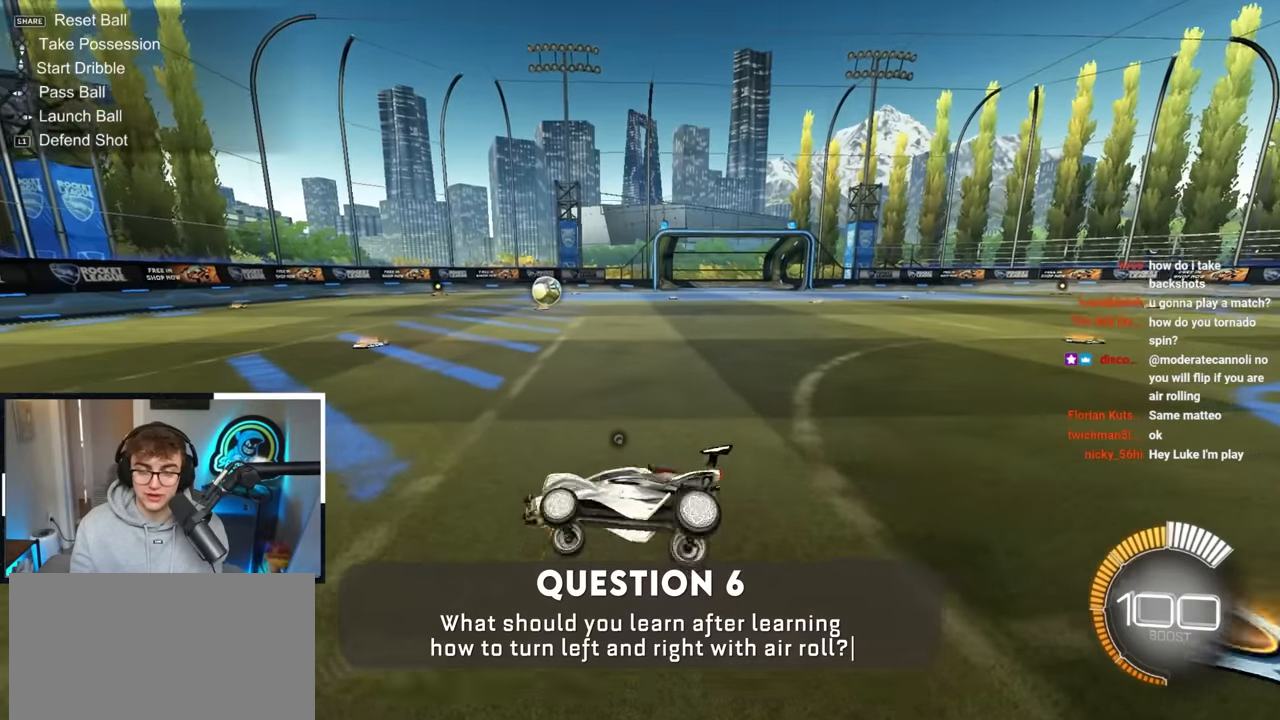
{"buttons": [], "left_stick": "up-right", "right_stick": "center", "events": [[250, "left_stick", "up-right"]]}
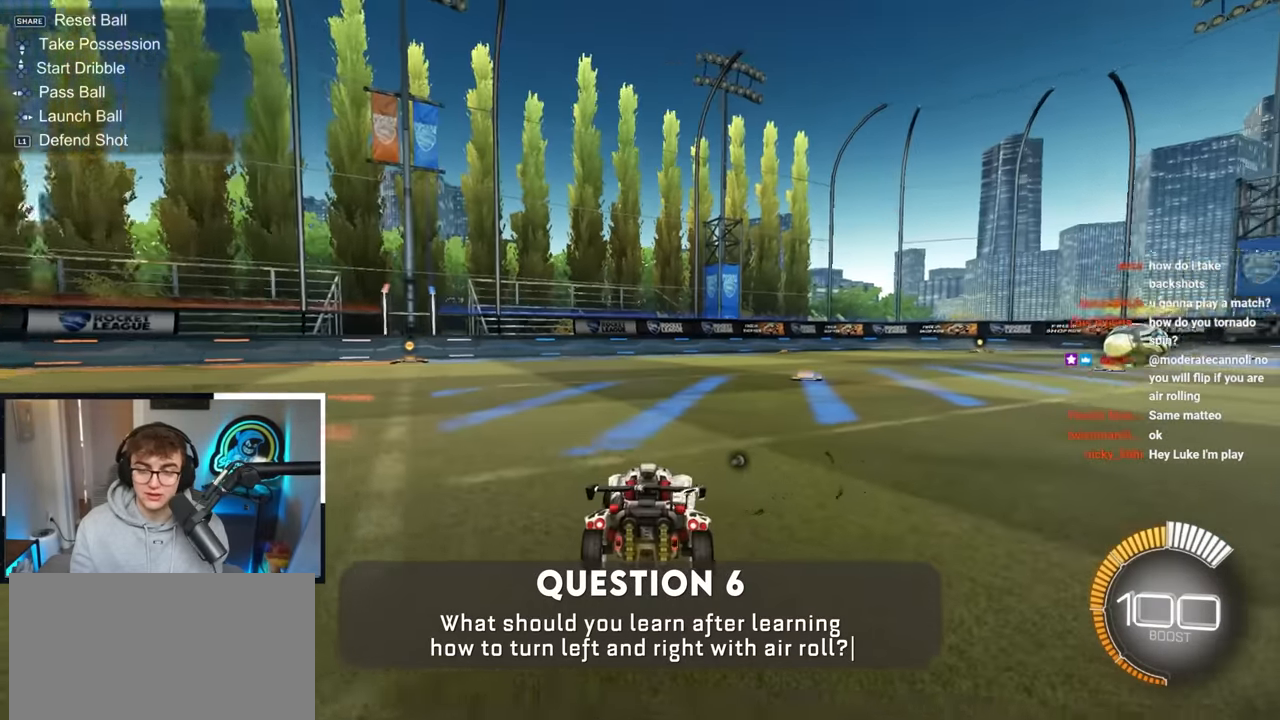
{"buttons": [], "left_stick": "up-right", "right_stick": "center", "events": []}
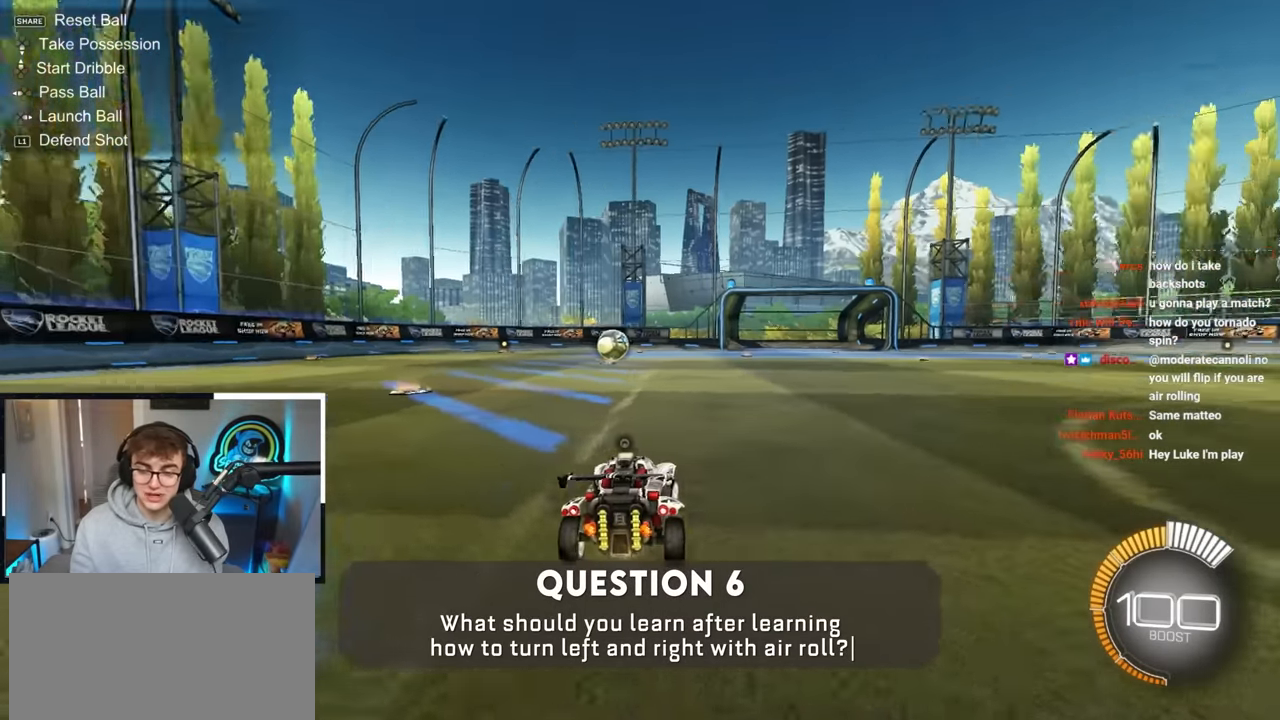
{"buttons": [], "left_stick": "down-left", "right_stick": "center", "events": [[50, "CROSS", "down"], [50, "left_stick", "down-left"], [133, "left_stick", "down"], [233, "left_stick", "down-right"], [317, "CROSS", "up"], [333, "left_stick", "center"], [467, "left_stick", "down-left"]]}
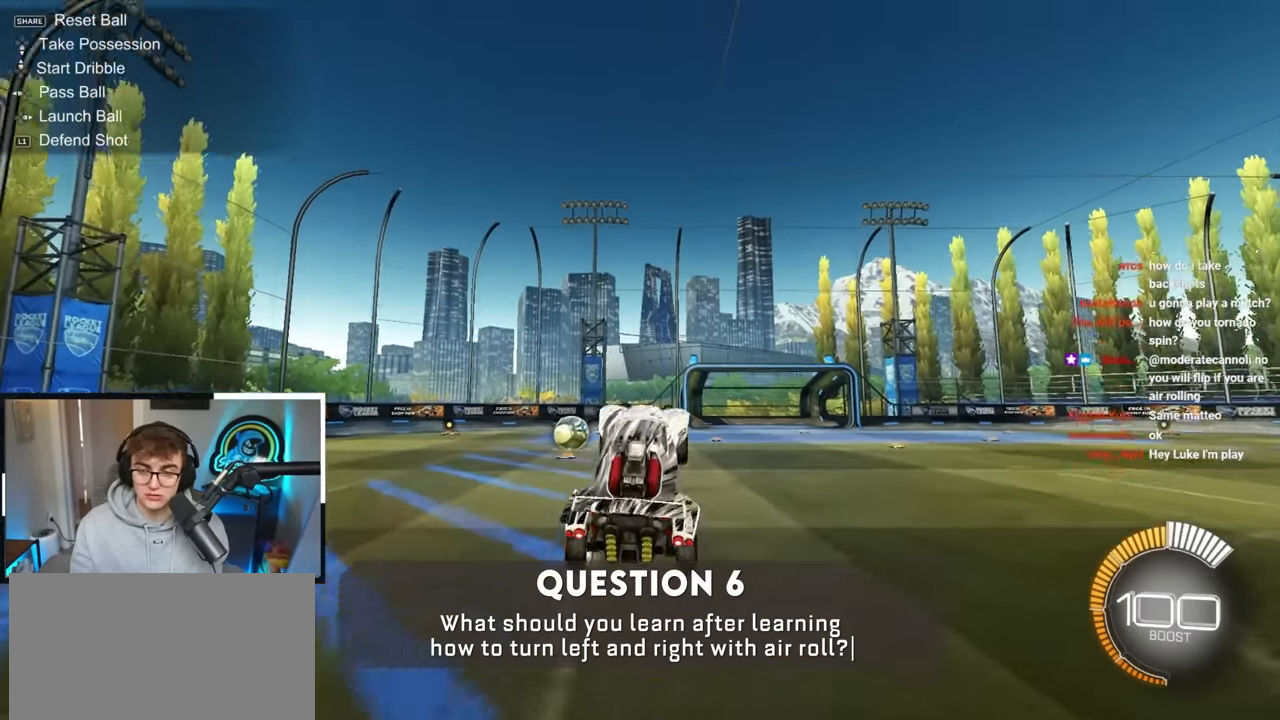
{"buttons": [], "left_stick": "center", "right_stick": "center", "events": [[33, "L2", "down"], [50, "left_stick", "center"], [167, "L2", "up"], [267, "L2", "down"], [333, "left_stick", "up-left"], [400, "left_stick", "center"], [417, "L2", "up"]]}
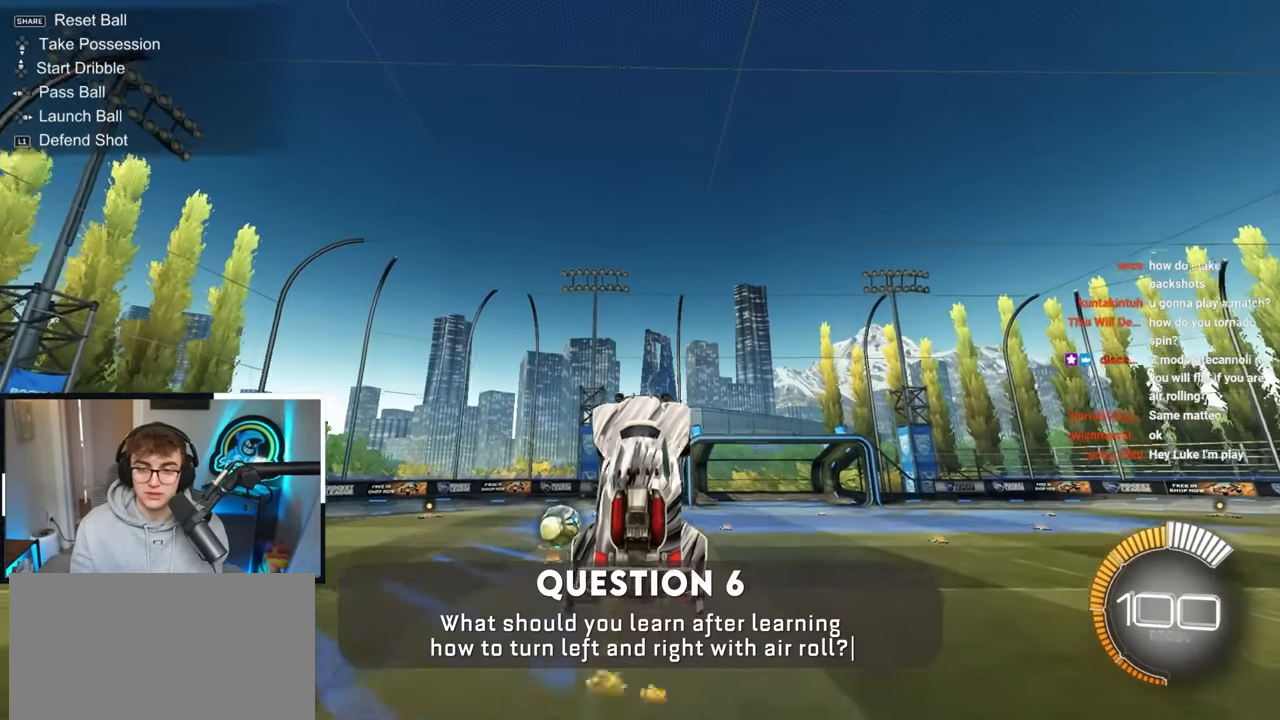
{"buttons": [], "left_stick": "center", "right_stick": "center", "events": [[17, "L2", "down"], [183, "left_stick", "down"], [233, "L2", "up"], [267, "left_stick", "center"], [383, "L2", "down"], [500, "L2", "up"]]}
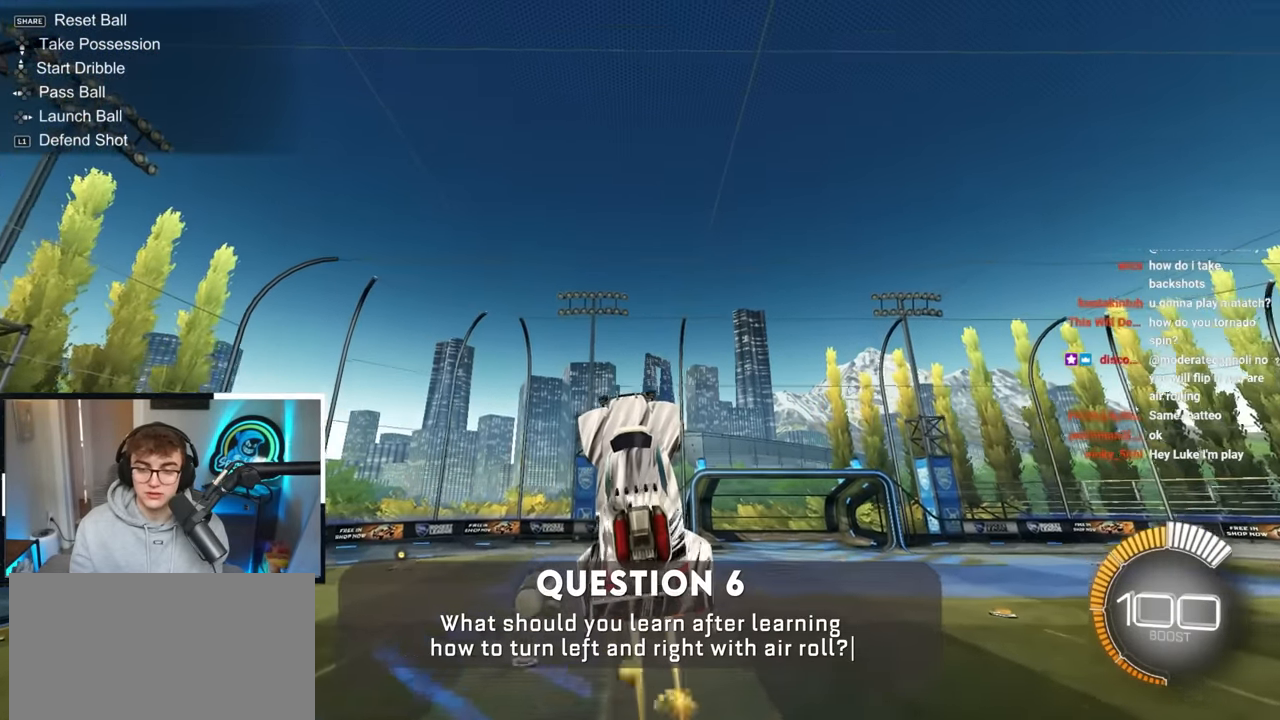
{"buttons": [], "left_stick": "center", "right_stick": "center", "events": [[100, "L2", "down"], [100, "left_stick", "right"], [200, "left_stick", "center"], [250, "L2", "up"], [400, "L2", "down"], [500, "L2", "up"]]}
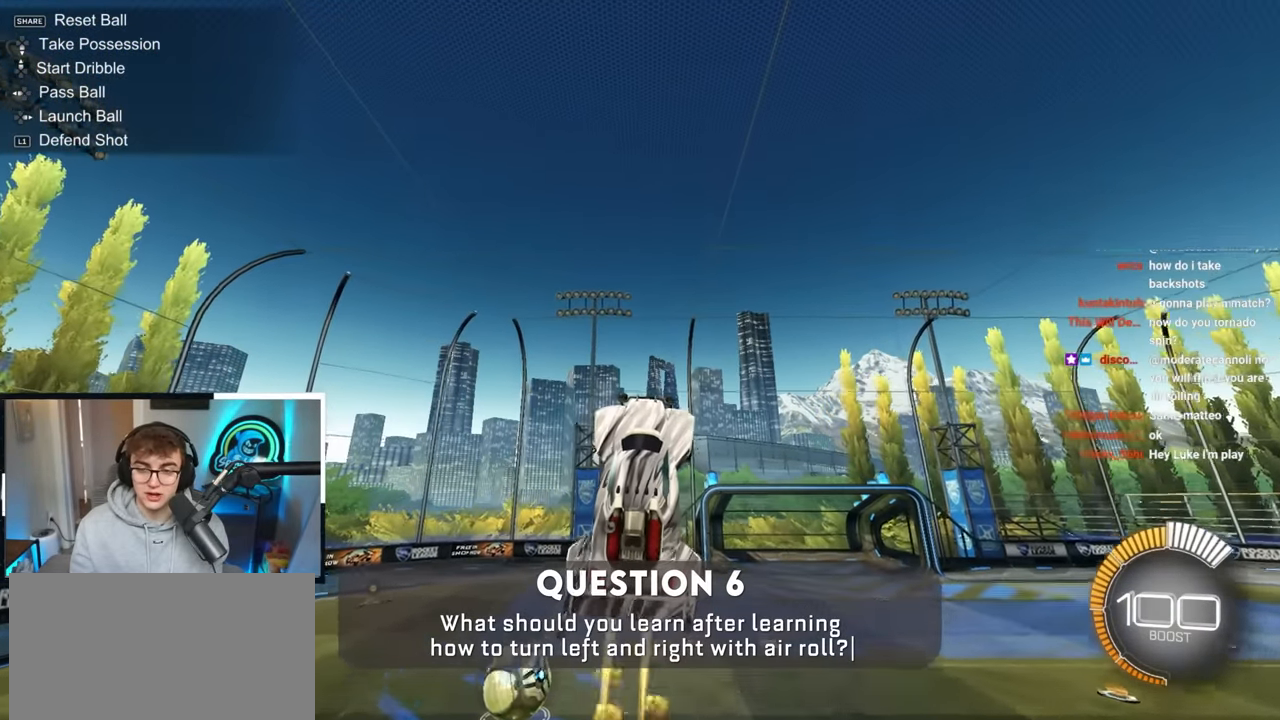
{"buttons": ["SQUARE", "L2"], "left_stick": "right", "right_stick": "center", "events": [[100, "L2", "down"], [100, "SQUARE", "down"], [133, "left_stick", "up-right"], [333, "left_stick", "right"]]}
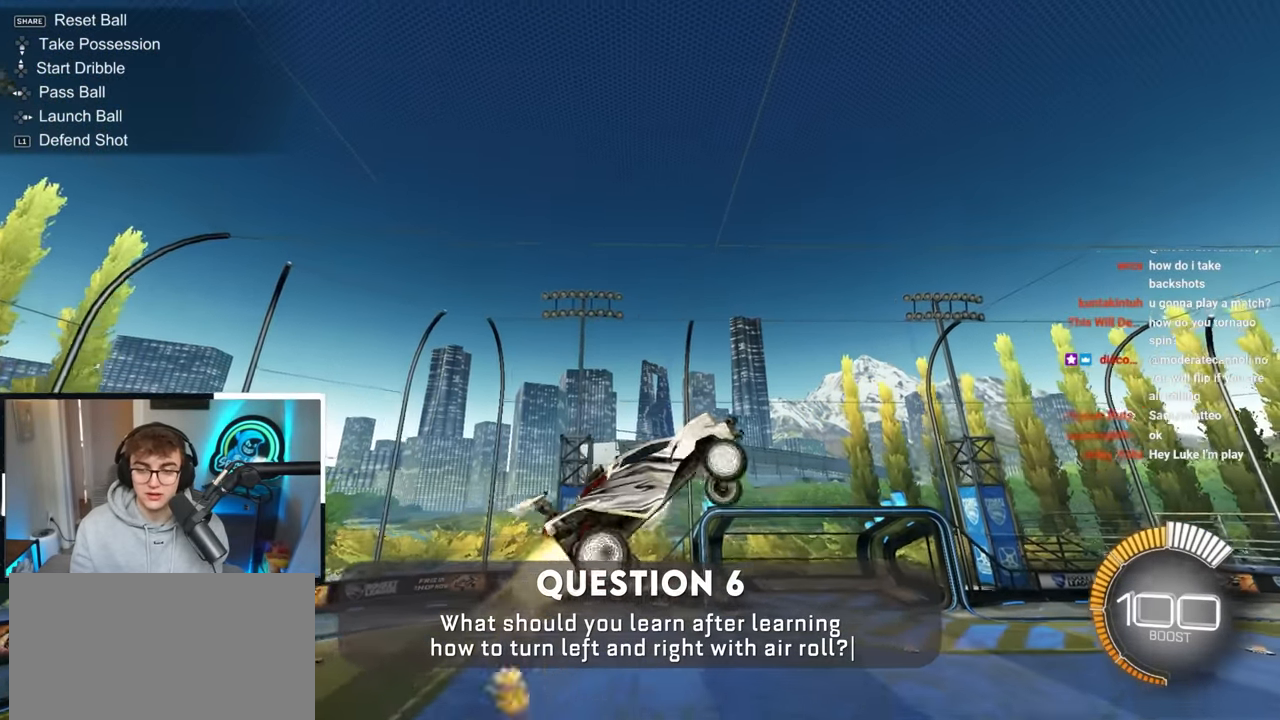
{"buttons": ["SQUARE"], "left_stick": "up", "right_stick": "center", "events": [[133, "L2", "up"], [133, "left_stick", "center"], [383, "left_stick", "up"]]}
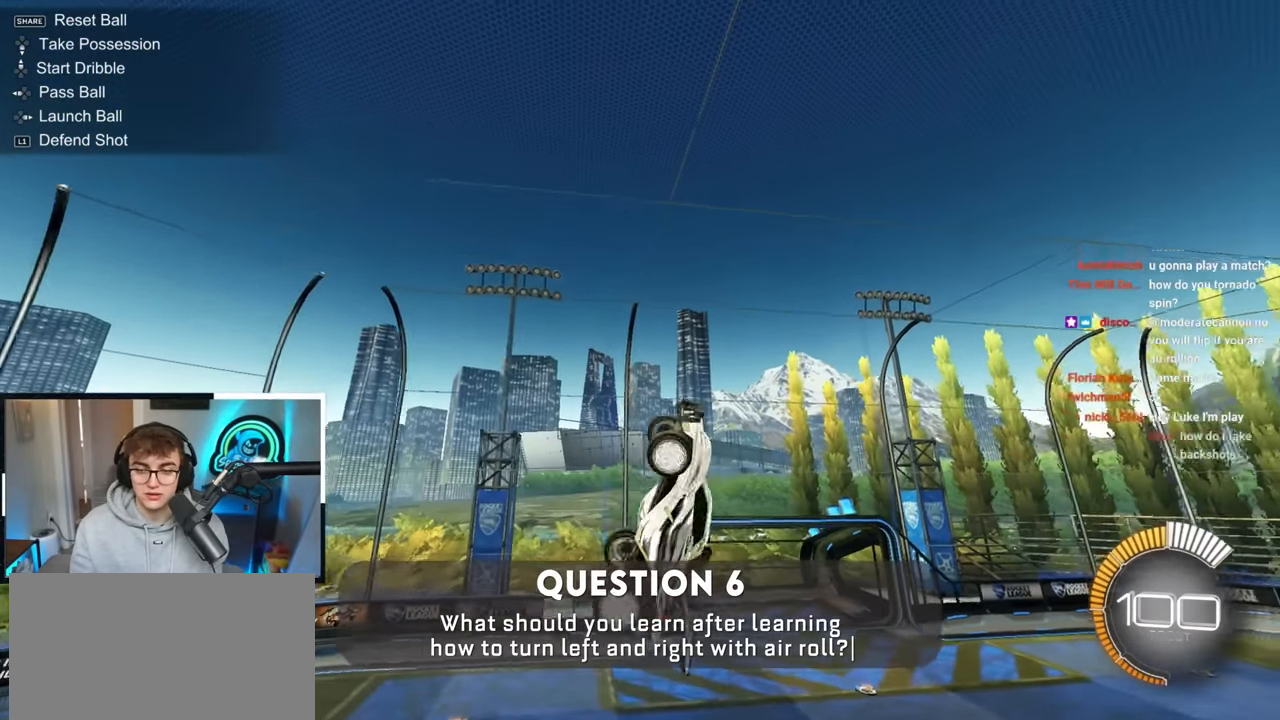
{"buttons": [], "left_stick": "center", "right_stick": "center", "events": [[67, "left_stick", "center"], [100, "SQUARE", "up"], [167, "L2", "down"], [383, "L2", "up"]]}
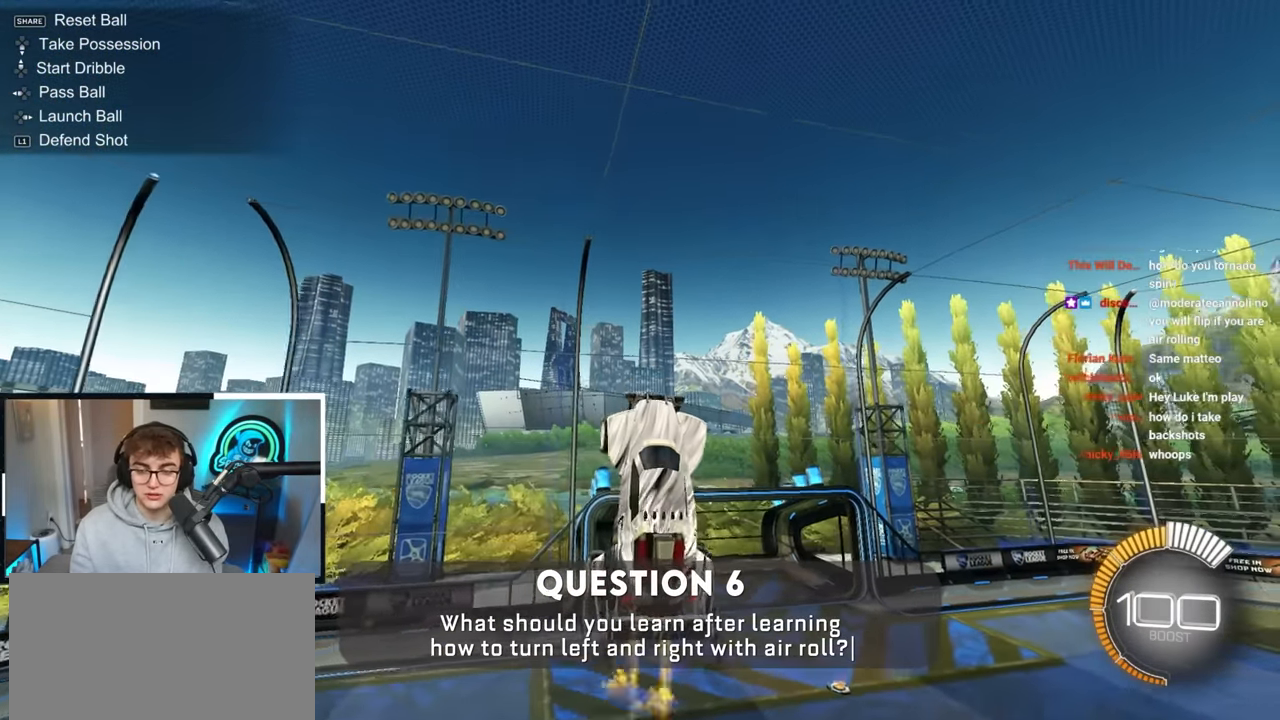
{"buttons": [], "left_stick": "center", "right_stick": "center", "events": [[67, "L2", "down"], [117, "L2", "up"], [150, "left_stick", "down-left"], [233, "left_stick", "center"]]}
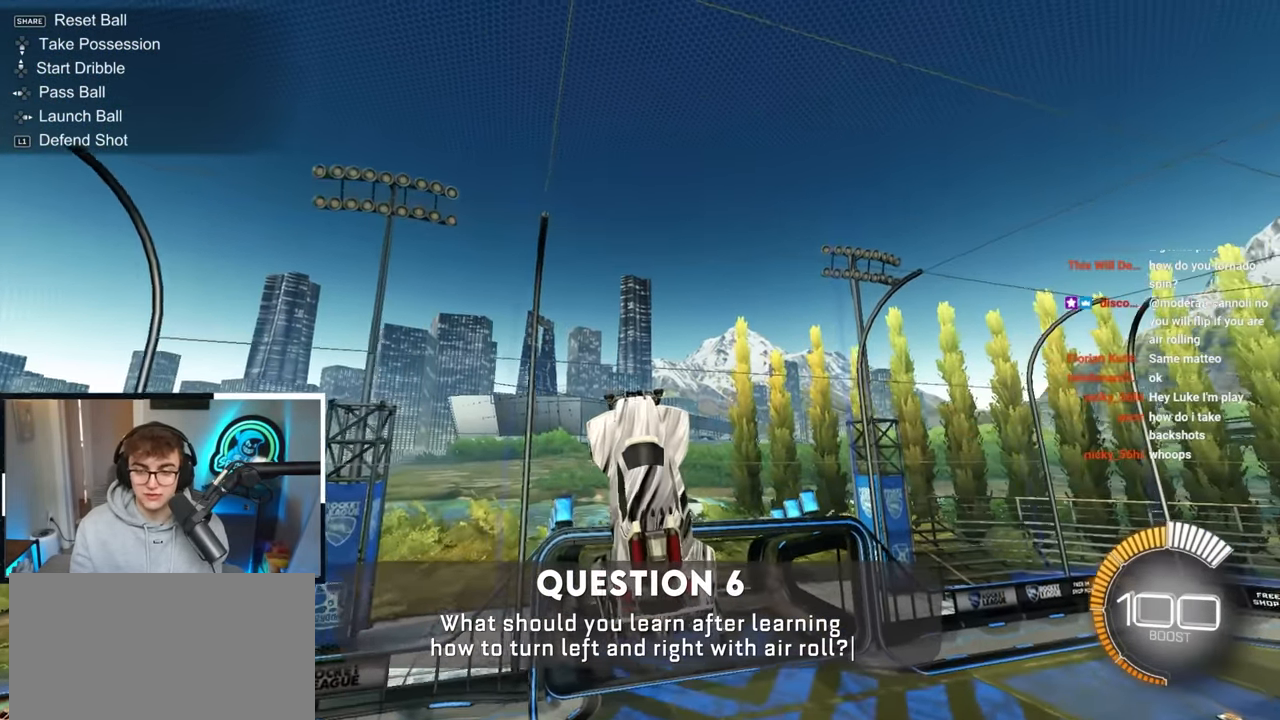
{"buttons": ["SQUARE", "L2"], "left_stick": "right", "right_stick": "center", "events": [[117, "left_stick", "up-right"], [217, "SQUARE", "down"], [233, "L2", "down"], [417, "left_stick", "right"]]}
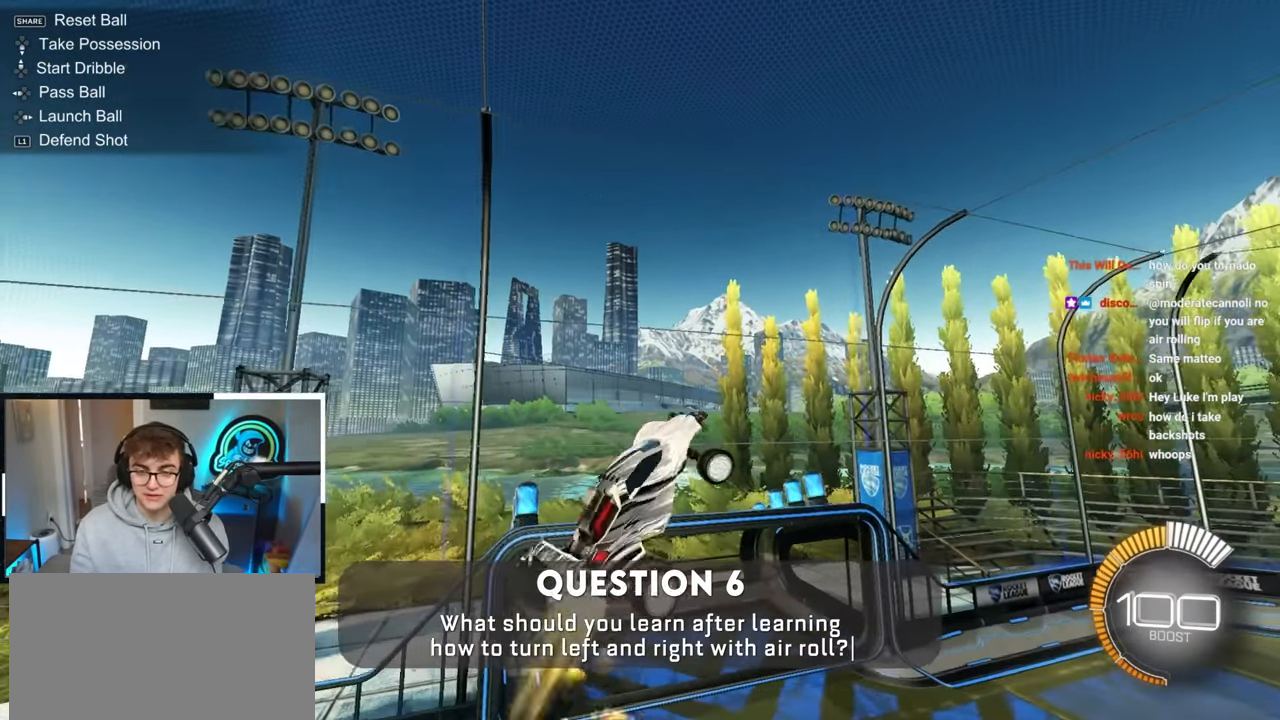
{"buttons": [], "left_stick": "center", "right_stick": "center", "events": [[50, "left_stick", "center"], [250, "left_stick", "right"], [367, "left_stick", "center"], [400, "L2", "up"], [400, "SQUARE", "up"]]}